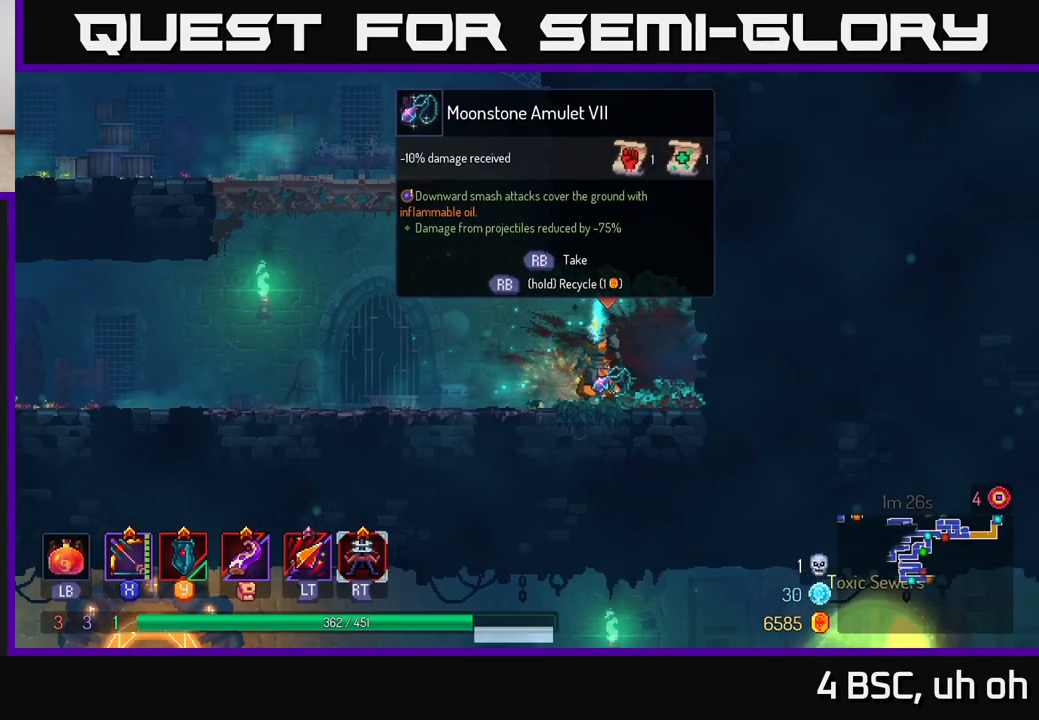
Gameplay with a controller (Xbox layout); each line is a JSON object with the inputs held at the frame after it. "events" lists button and stick changes between this image and that frame as [ms after this image, input, new state], when the widget could be followed in between.
{"buttons": ["R1"], "left_stick": "center", "right_stick": "center", "events": [[117, "R1", "down"]]}
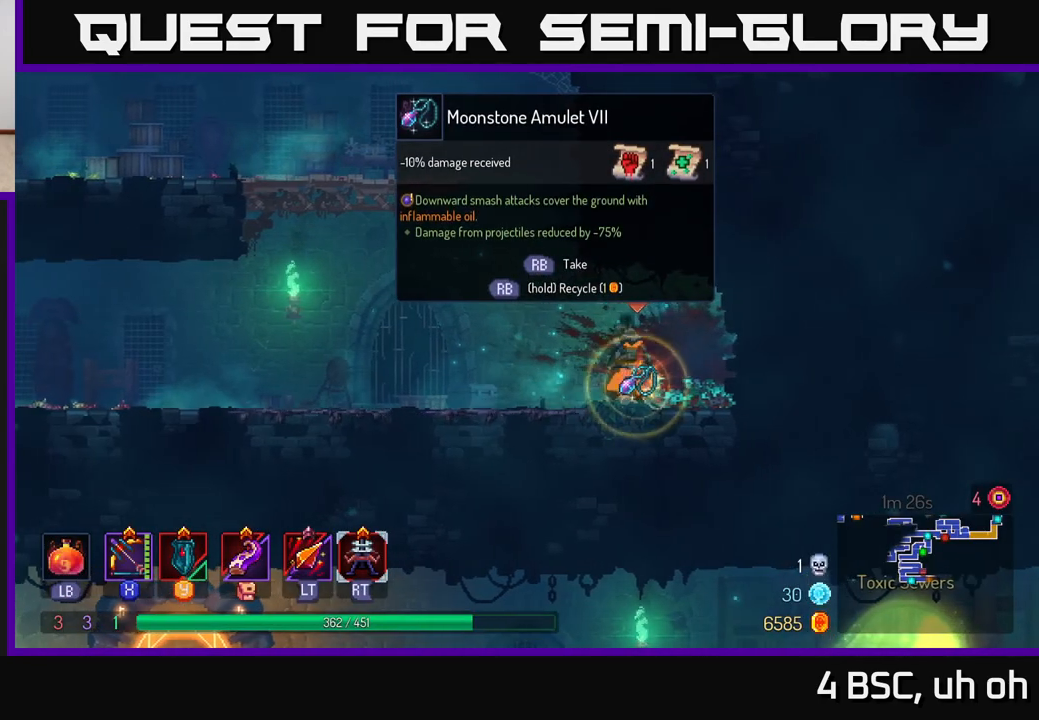
{"buttons": [], "left_stick": "left", "right_stick": "center", "events": [[367, "left_stick", "left"], [383, "R1", "up"]]}
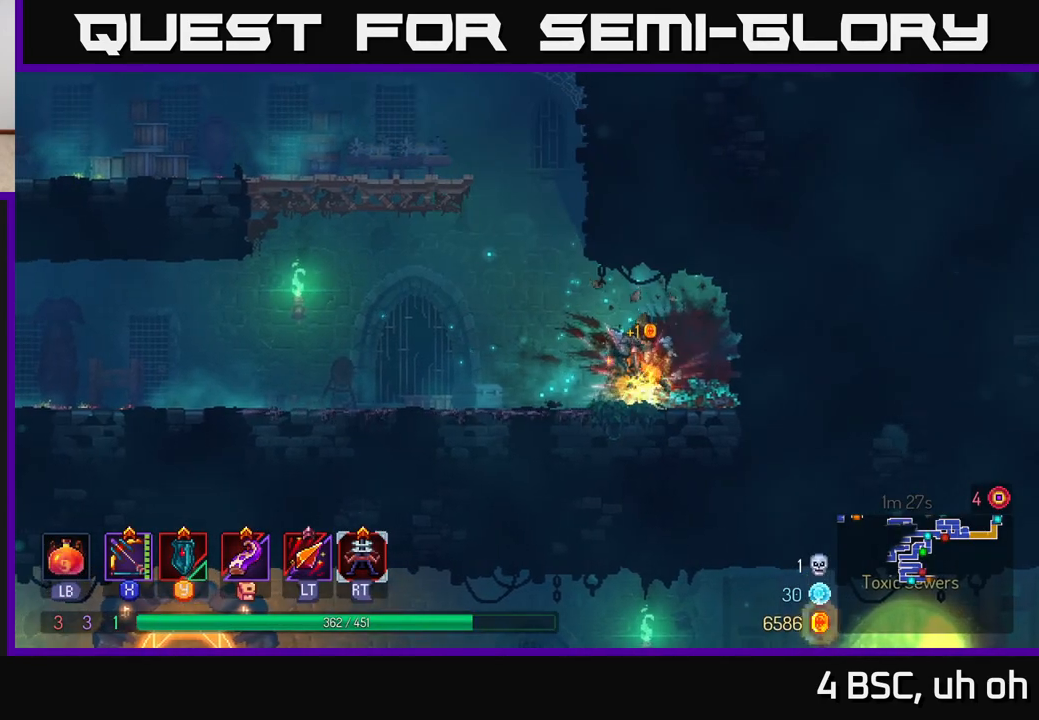
{"buttons": [], "left_stick": "left", "right_stick": "center", "events": [[17, "B", "down"], [117, "B", "up"]]}
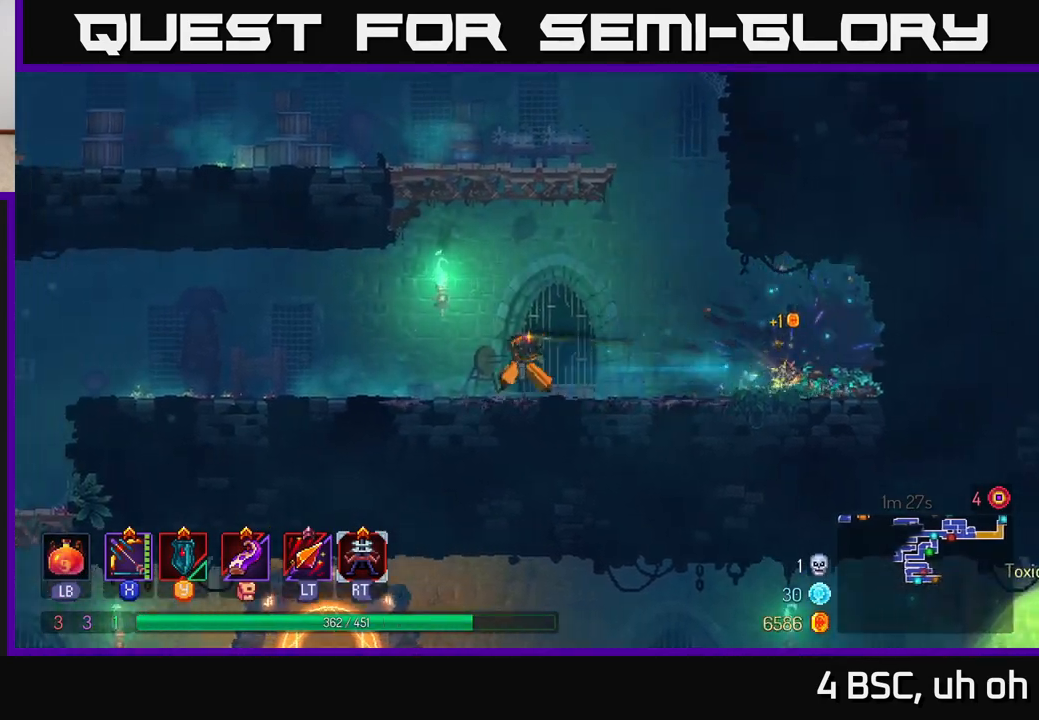
{"buttons": [], "left_stick": "left", "right_stick": "center", "events": [[383, "A", "down"], [467, "A", "up"]]}
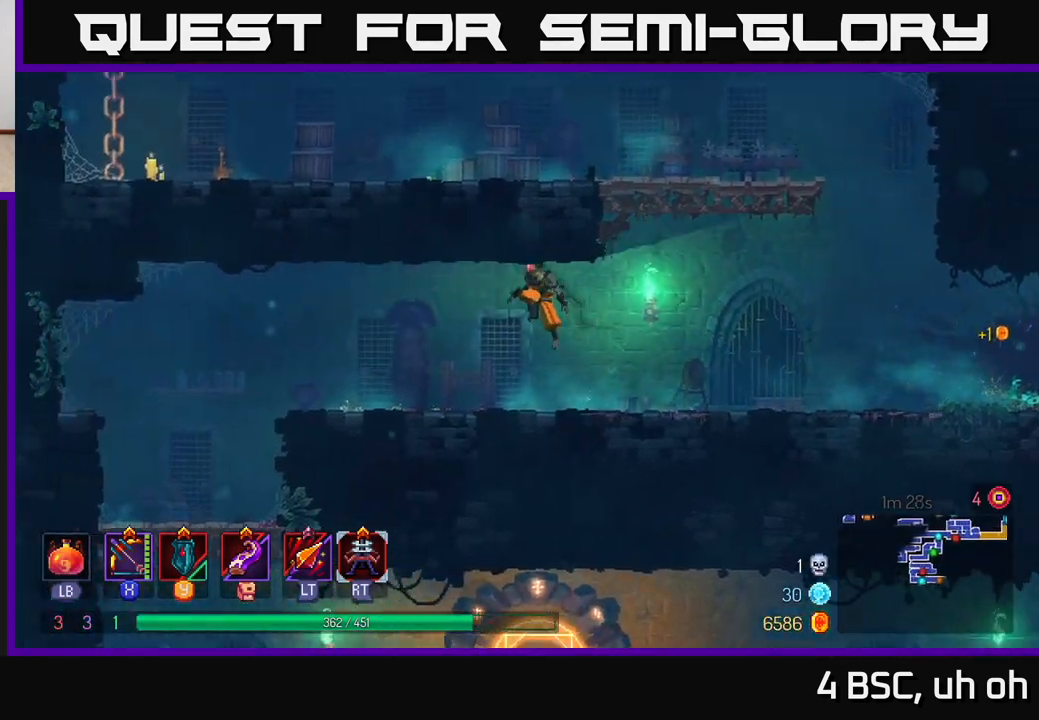
{"buttons": [], "left_stick": "left", "right_stick": "center", "events": [[100, "A", "down"], [167, "A", "up"], [467, "B", "down"], [500, "B", "up"]]}
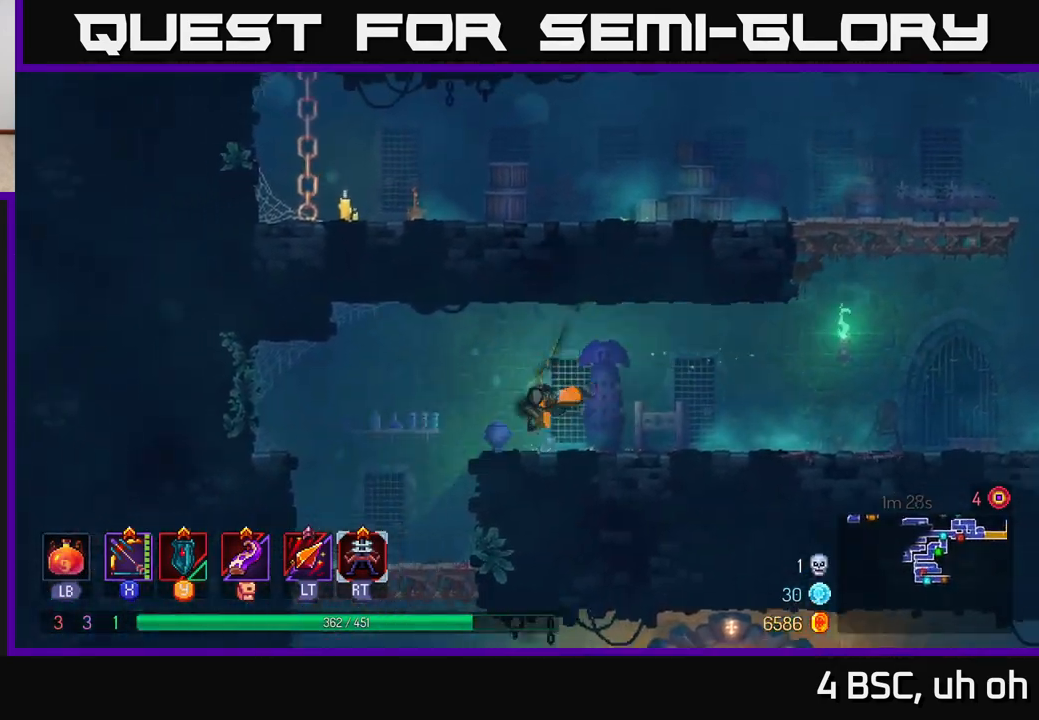
{"buttons": [], "left_stick": "down-right", "right_stick": "center", "events": [[100, "left_stick", "up-left"], [333, "left_stick", "right"], [483, "left_stick", "down-right"]]}
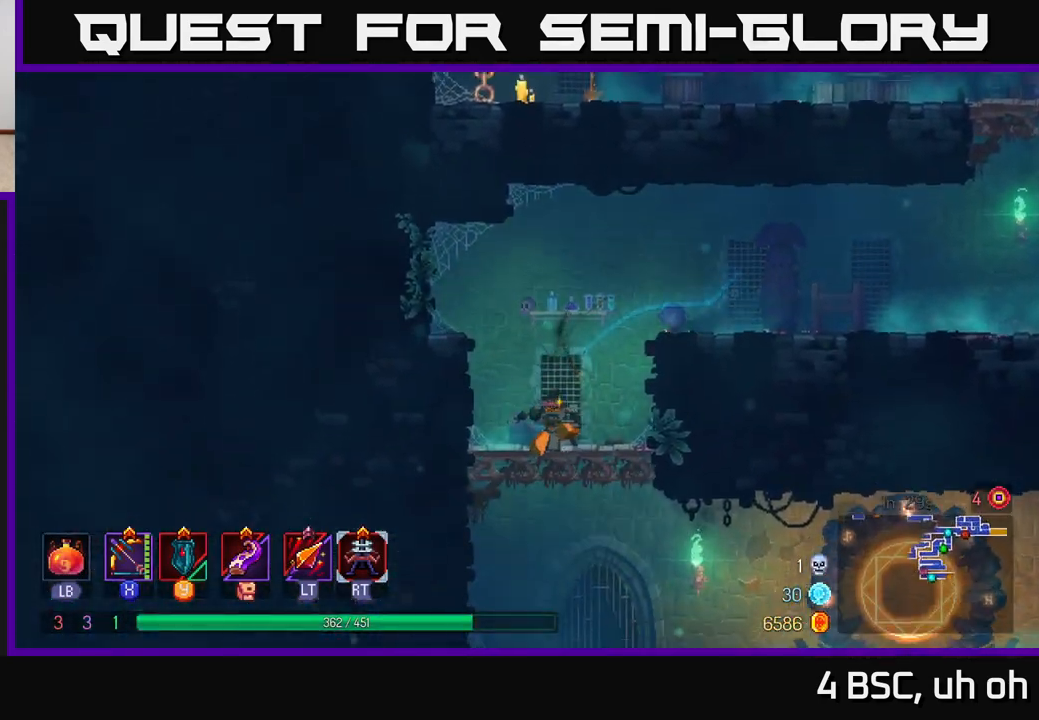
{"buttons": [], "left_stick": "right", "right_stick": "center", "events": [[17, "left_stick", "down"], [117, "A", "down"], [150, "A", "up"], [200, "A", "down"], [283, "A", "up"], [333, "B", "down"], [333, "left_stick", "right"], [450, "B", "up"]]}
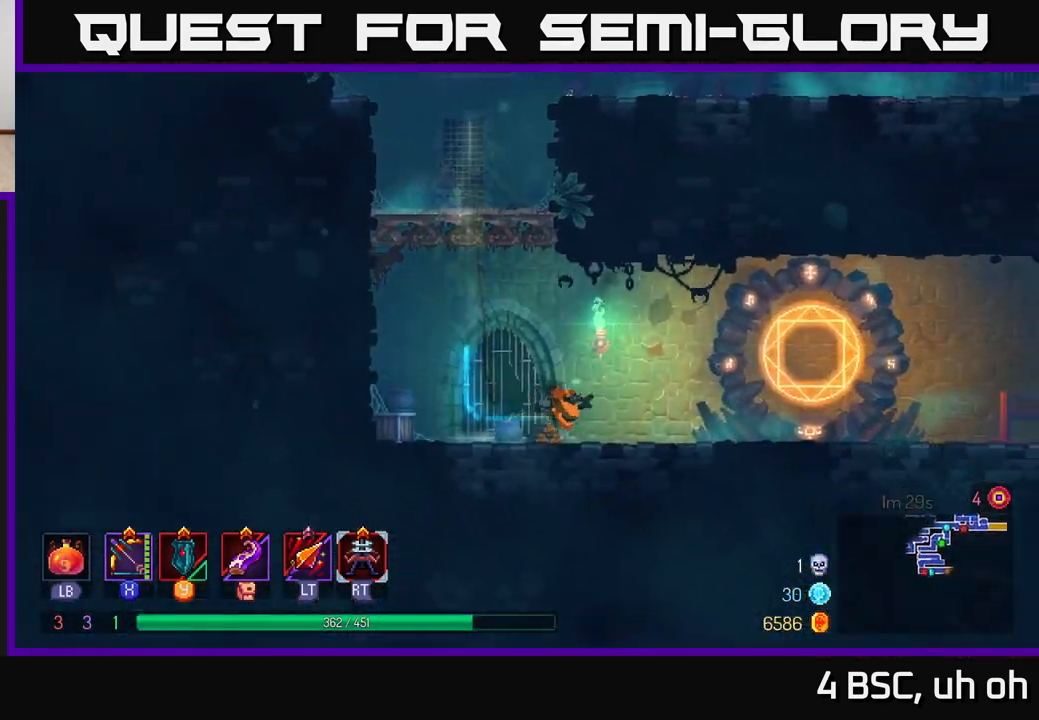
{"buttons": [], "left_stick": "right", "right_stick": "center", "events": [[333, "A", "down"], [417, "A", "up"]]}
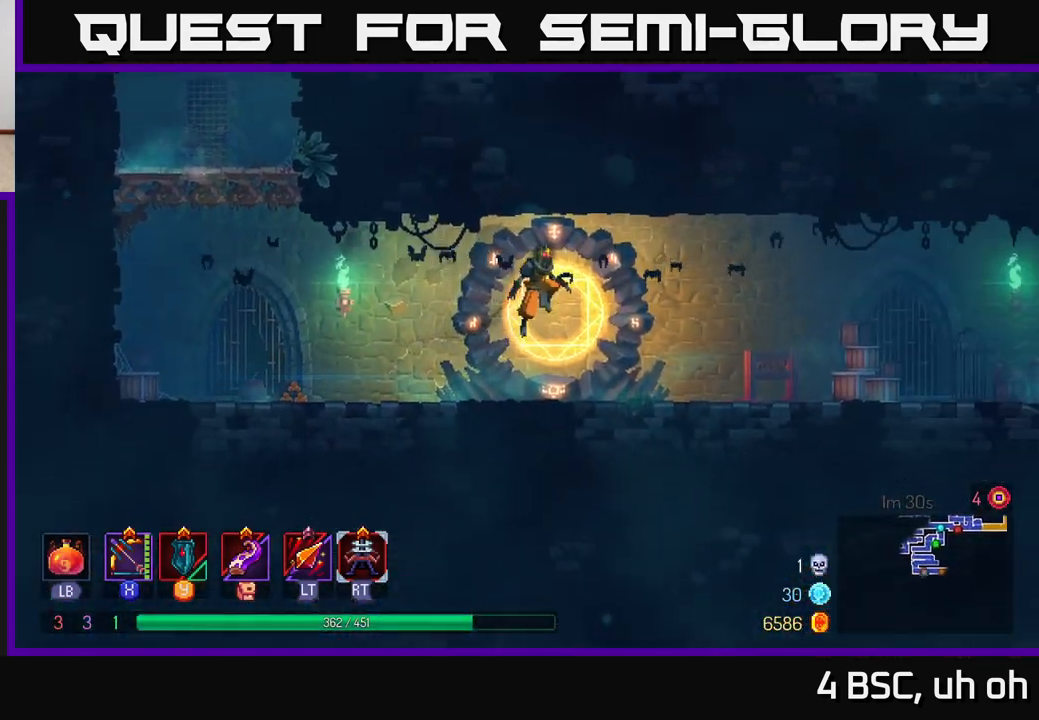
{"buttons": [], "left_stick": "right", "right_stick": "center", "events": [[233, "A", "down"], [317, "A", "up"]]}
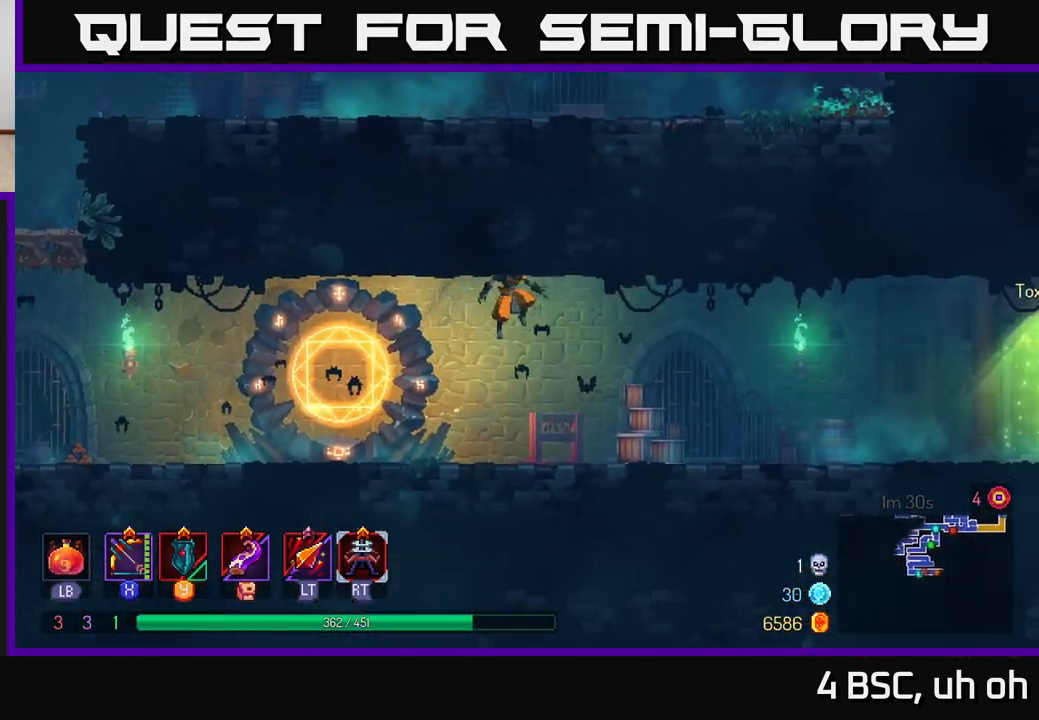
{"buttons": [], "left_stick": "right", "right_stick": "center", "events": [[267, "B", "down"], [417, "B", "up"]]}
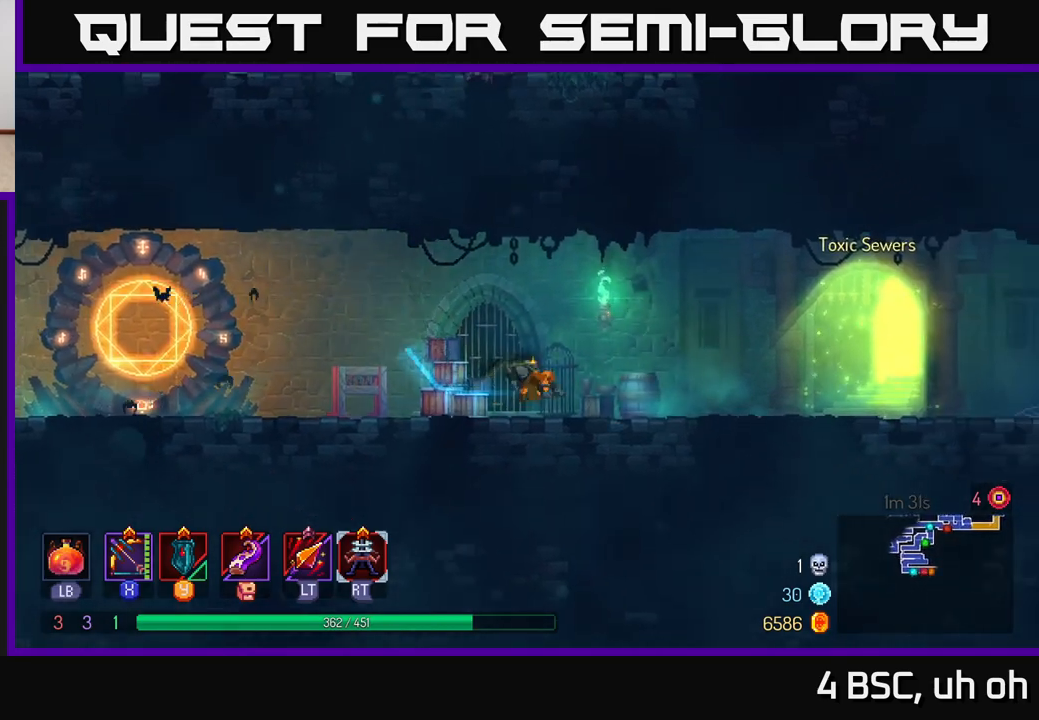
{"buttons": [], "left_stick": "right", "right_stick": "center", "events": [[133, "A", "down"], [217, "A", "up"]]}
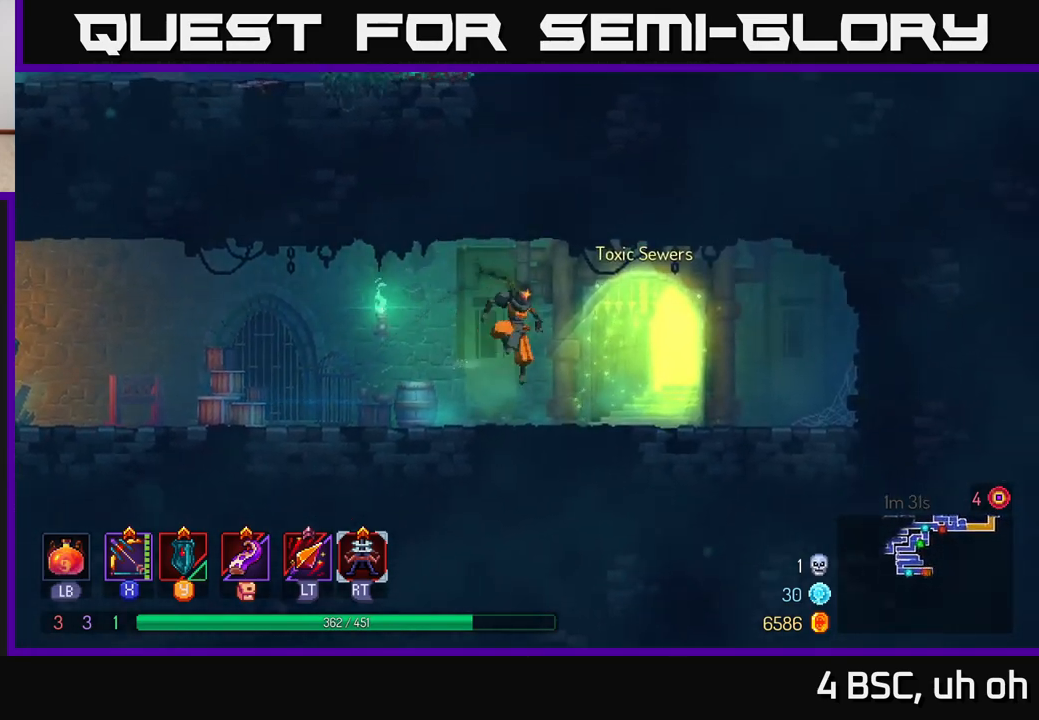
{"buttons": [], "left_stick": "center", "right_stick": "center", "events": [[117, "B", "down"], [183, "B", "up"], [217, "left_stick", "center"], [283, "SELECT", "down"], [383, "SELECT", "up"]]}
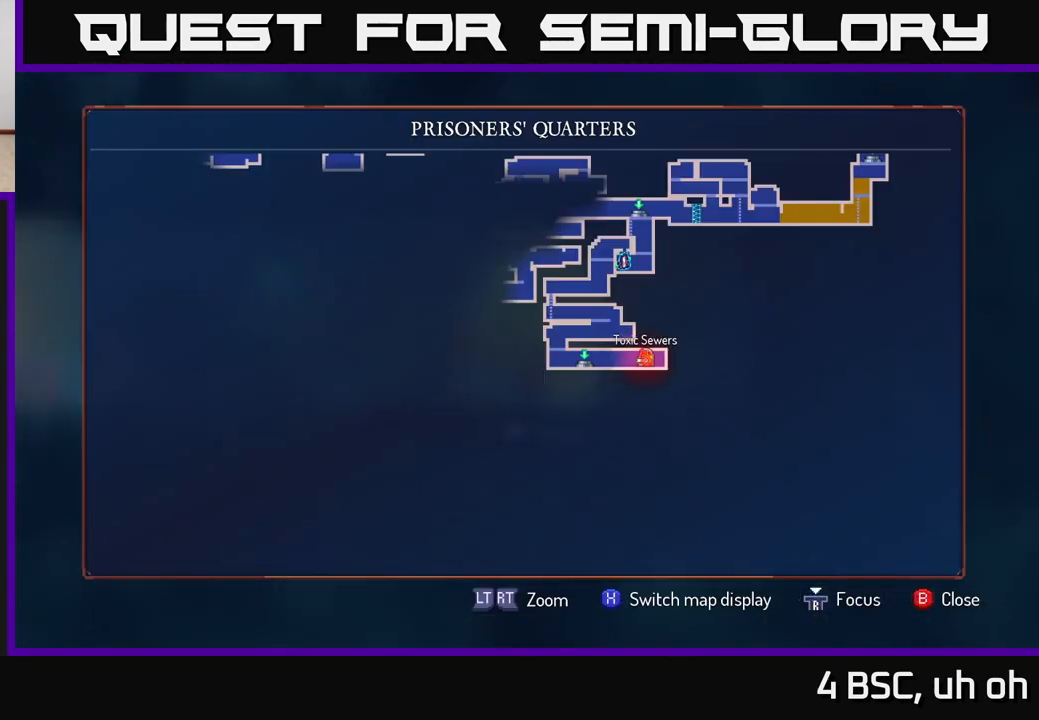
{"buttons": [], "left_stick": "up", "right_stick": "center", "events": [[417, "left_stick", "up"]]}
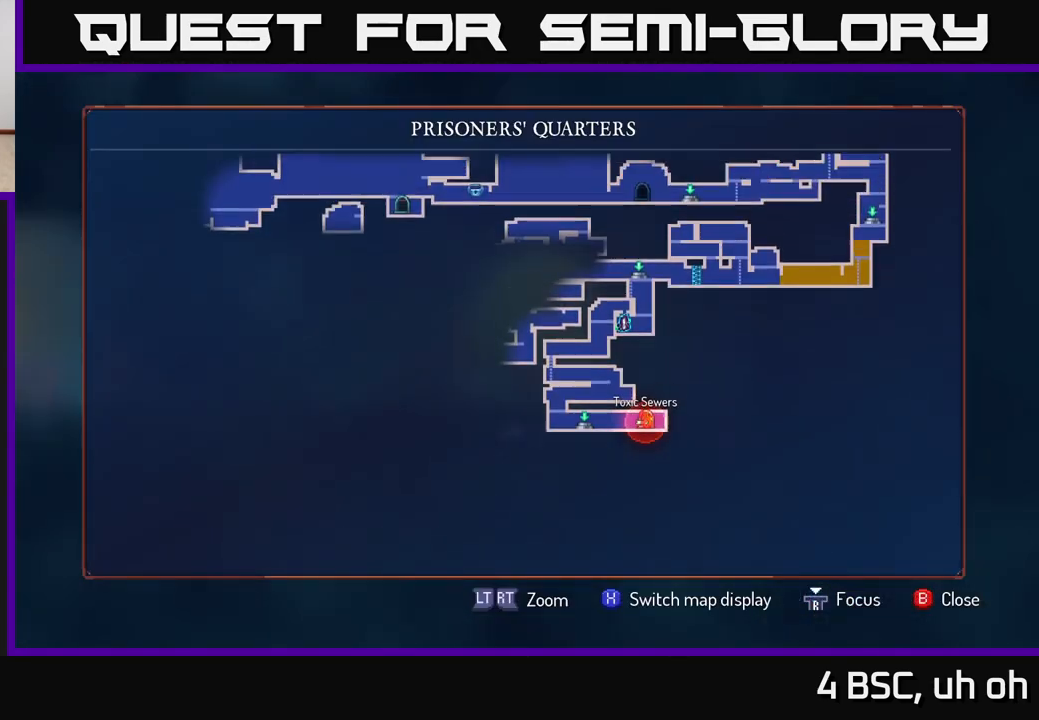
{"buttons": [], "left_stick": "center", "right_stick": "center", "events": [[117, "left_stick", "center"]]}
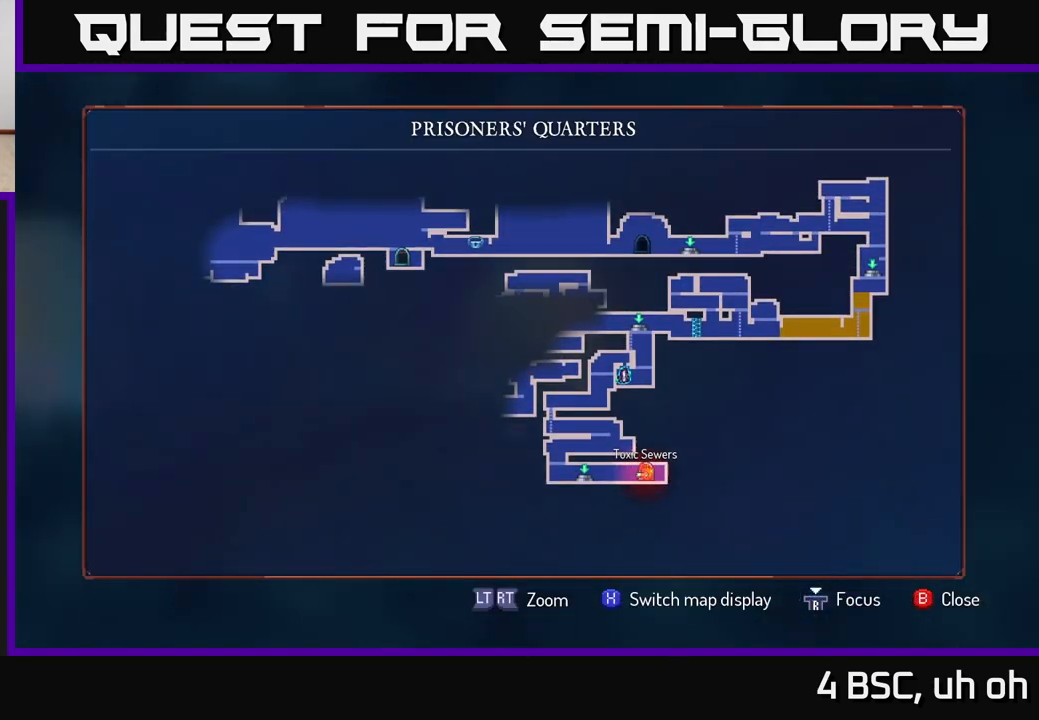
{"buttons": [], "left_stick": "center", "right_stick": "center", "events": []}
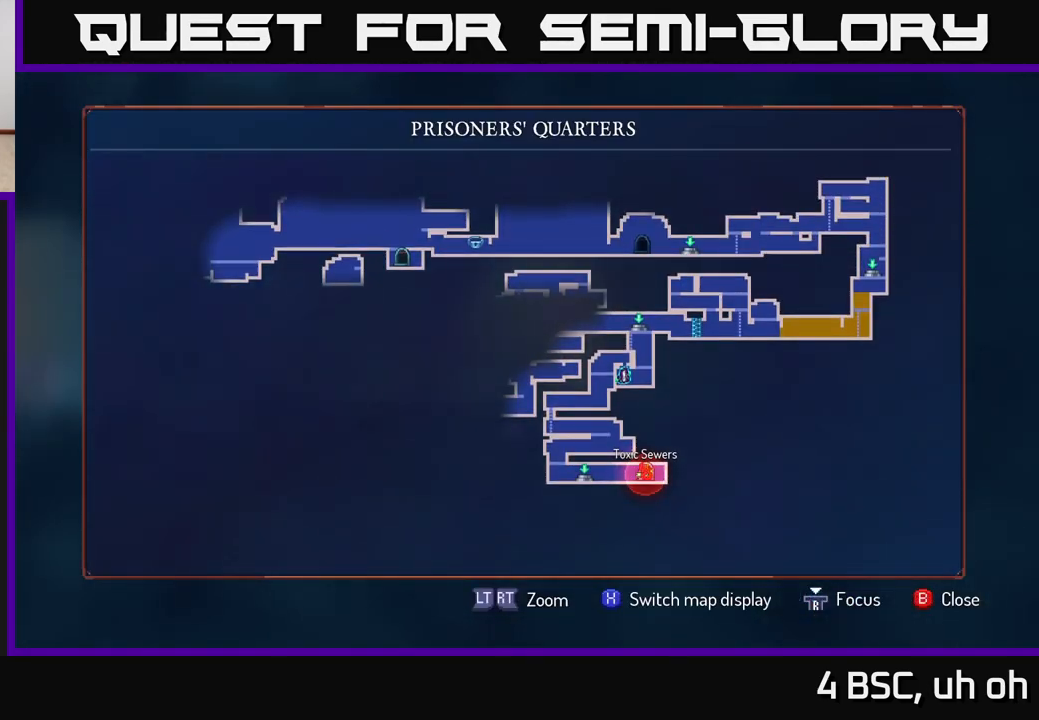
{"buttons": [], "left_stick": "center", "right_stick": "center", "events": []}
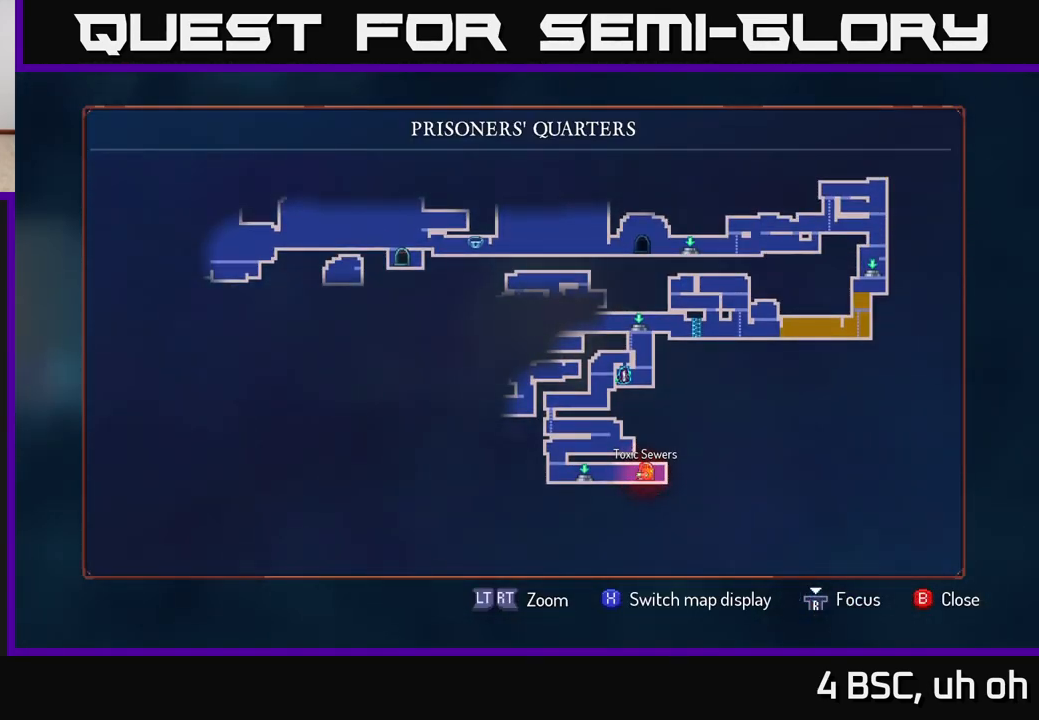
{"buttons": ["SELECT"], "left_stick": "center", "right_stick": "center", "events": [[483, "SELECT", "down"]]}
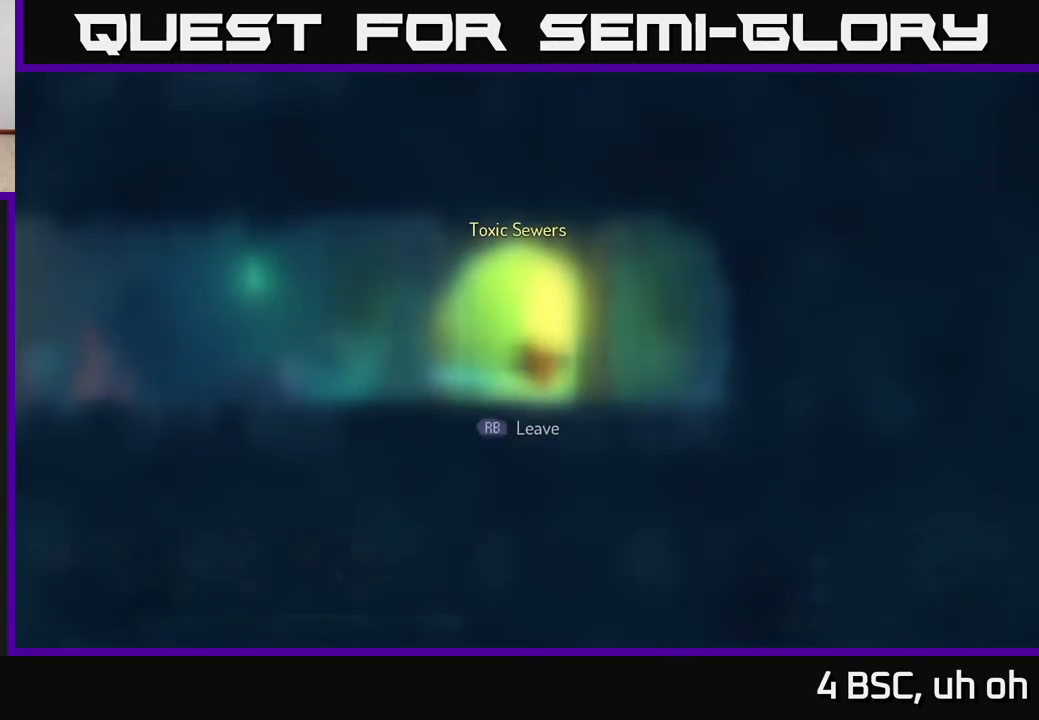
{"buttons": [], "left_stick": "left", "right_stick": "center", "events": [[17, "SELECT", "up"], [33, "left_stick", "up-left"], [83, "left_stick", "left"], [150, "B", "down"], [300, "B", "up"]]}
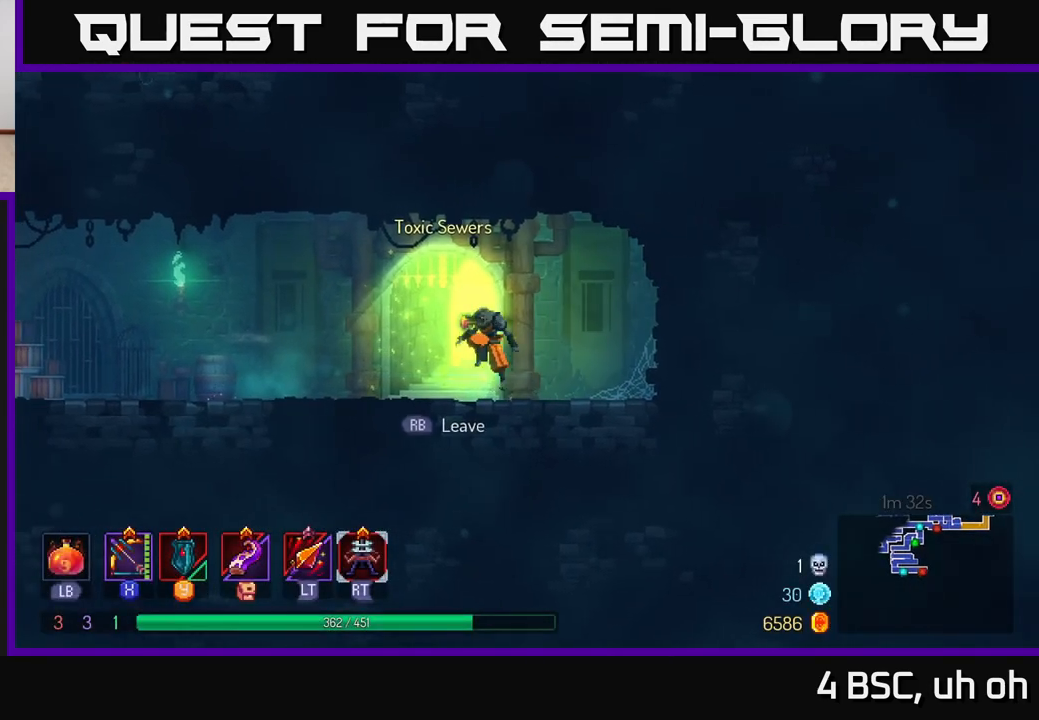
{"buttons": ["B"], "left_stick": "left", "right_stick": "center", "events": [[17, "A", "down"], [133, "A", "up"], [500, "B", "down"]]}
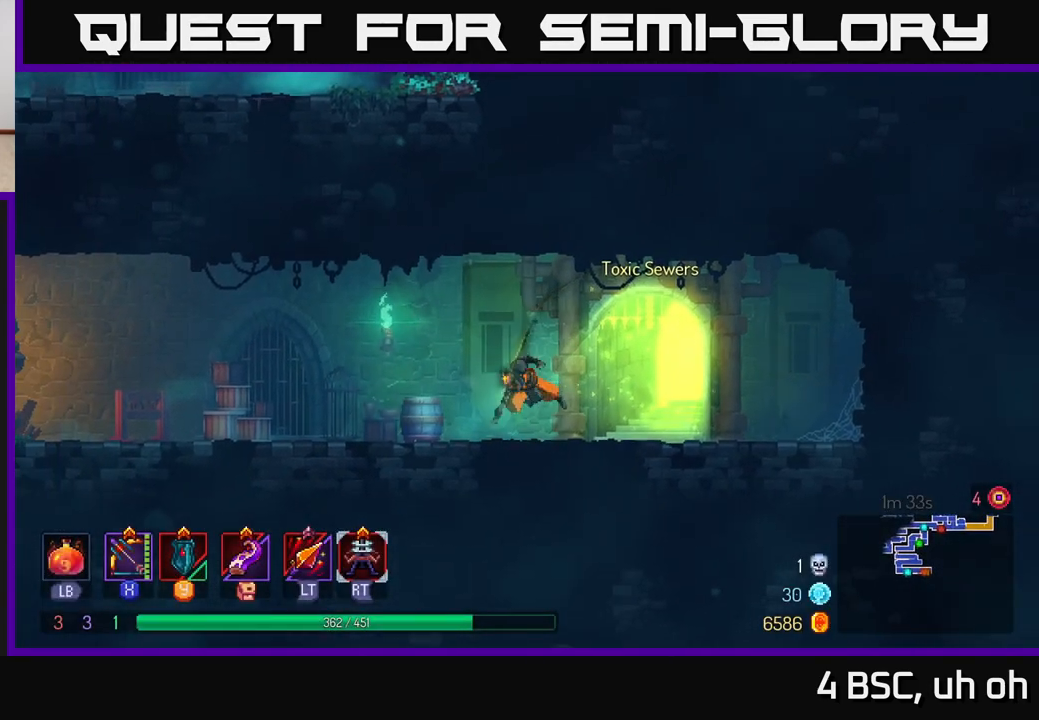
{"buttons": ["A"], "left_stick": "left", "right_stick": "center", "events": [[217, "B", "up"], [400, "A", "down"]]}
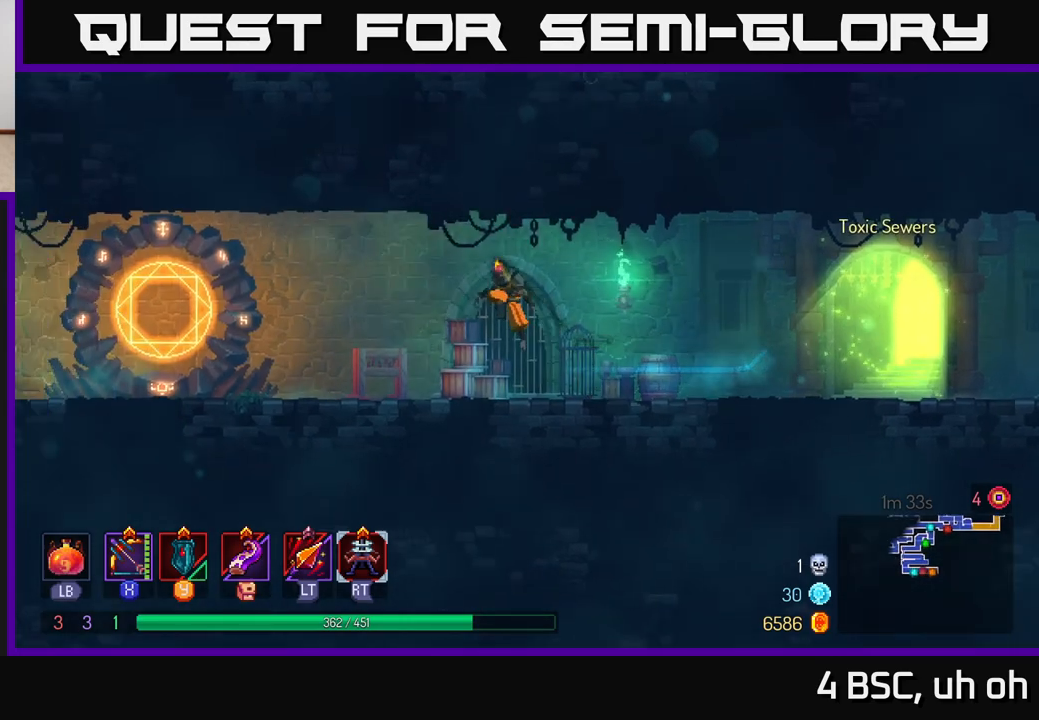
{"buttons": ["B"], "left_stick": "left", "right_stick": "center", "events": [[17, "A", "up"], [383, "B", "down"]]}
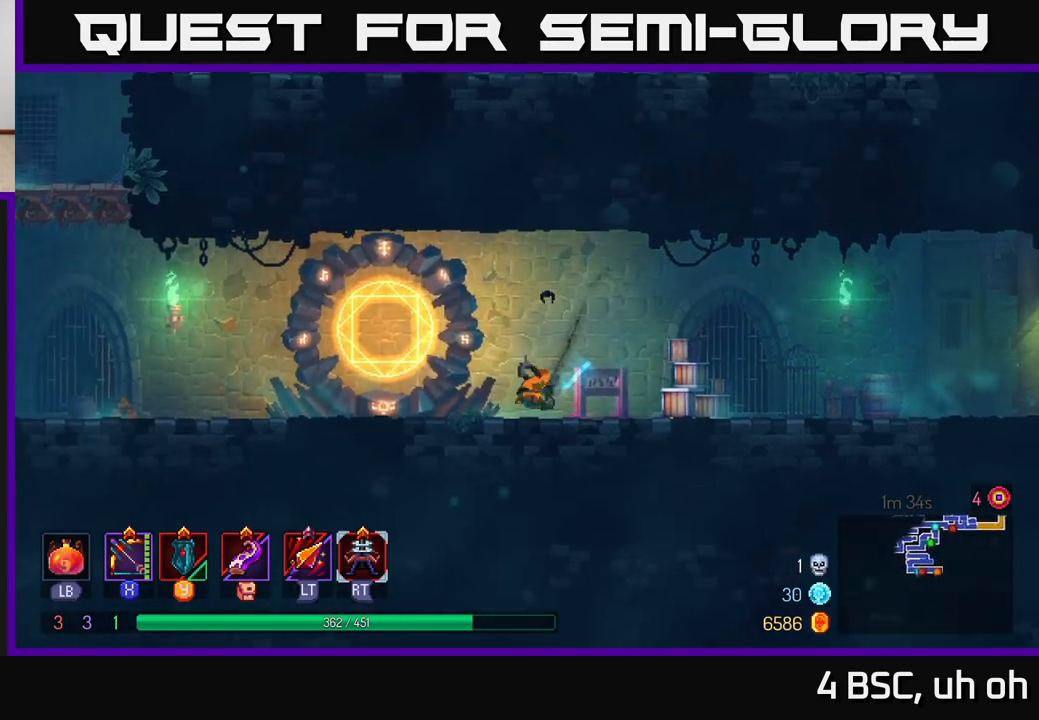
{"buttons": [], "left_stick": "center", "right_stick": "center", "events": [[17, "B", "up"], [250, "R1", "down"], [283, "left_stick", "up-right"], [383, "R1", "up"], [450, "left_stick", "center"]]}
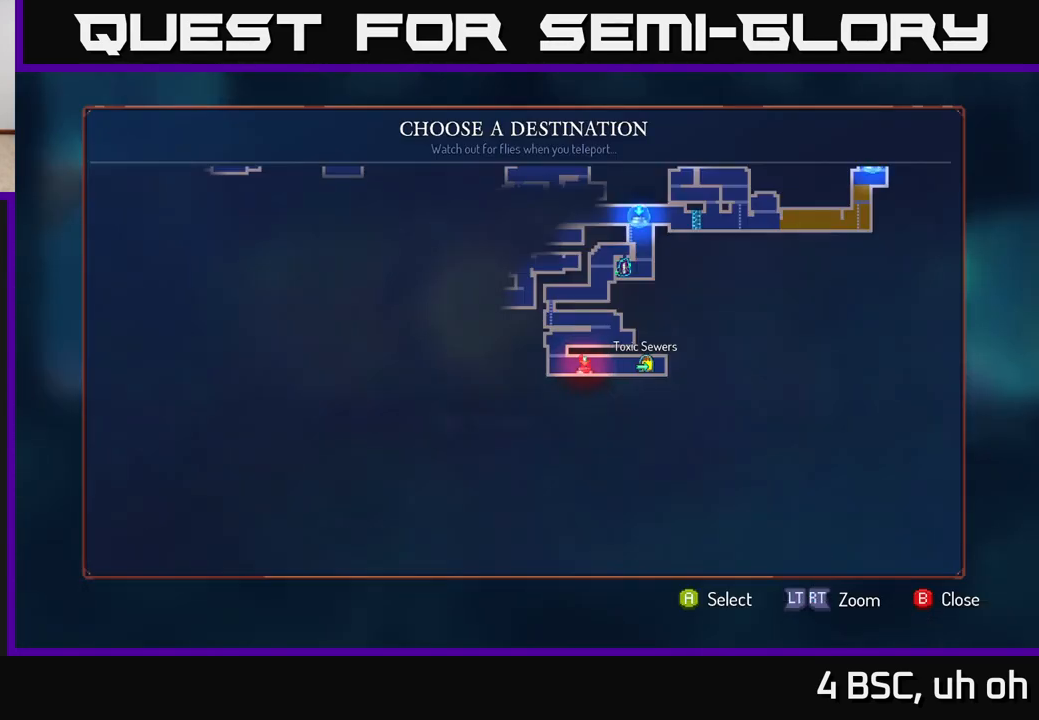
{"buttons": [], "left_stick": "center", "right_stick": "center", "events": [[233, "left_stick", "up"], [400, "left_stick", "center"]]}
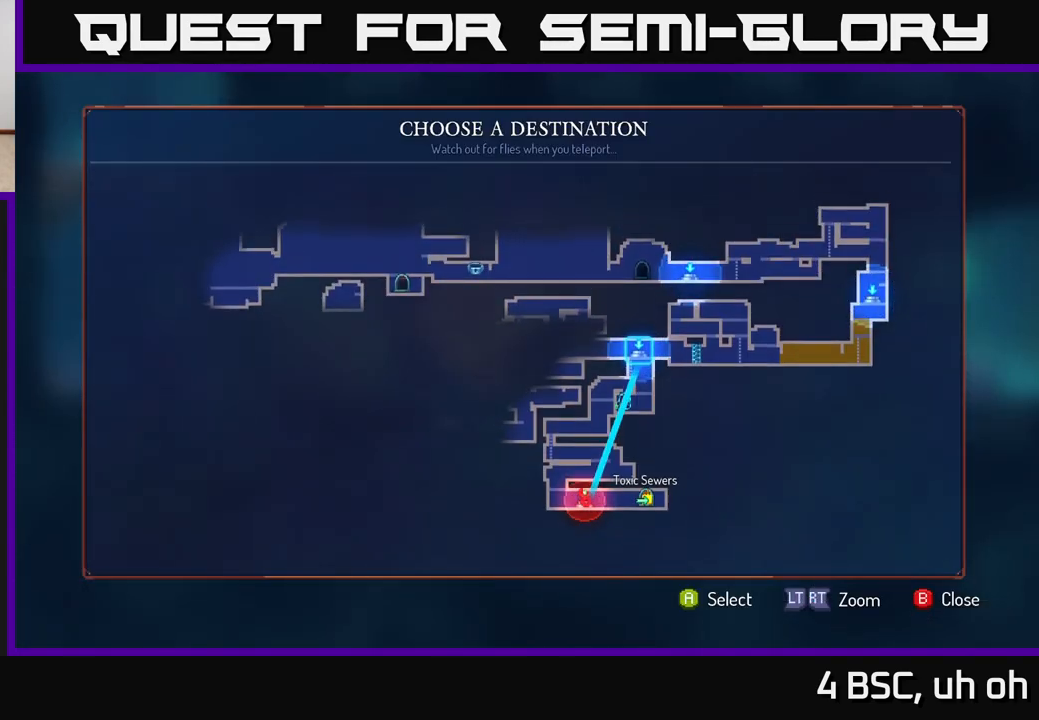
{"buttons": [], "left_stick": "center", "right_stick": "center", "events": [[233, "left_stick", "left"], [433, "left_stick", "center"]]}
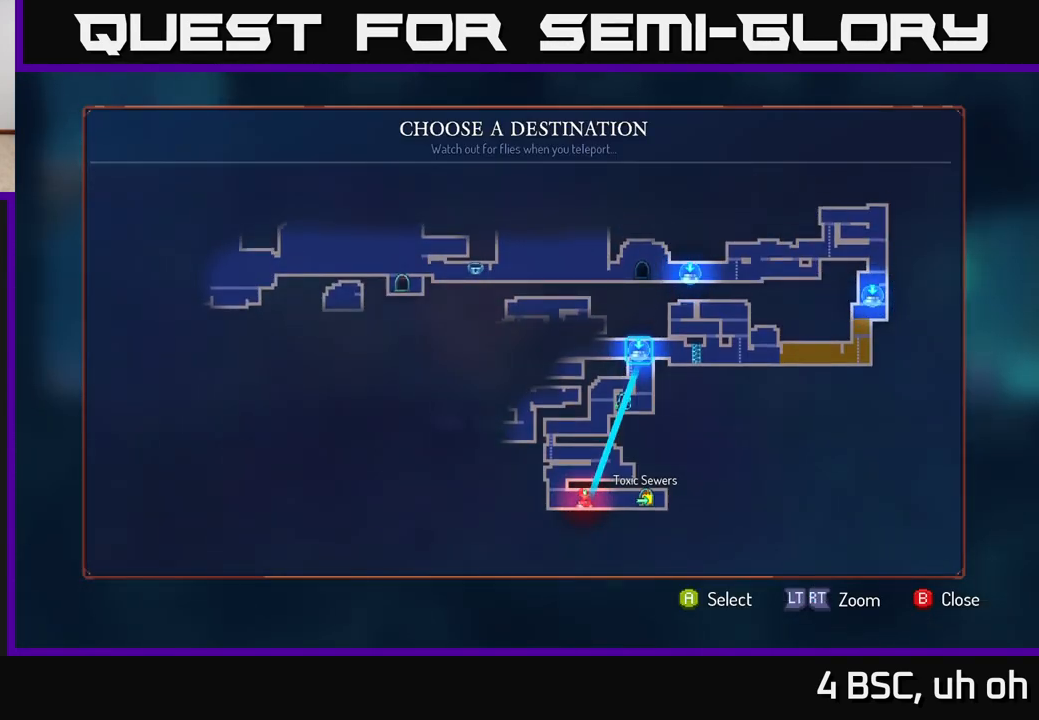
{"buttons": [], "left_stick": "up", "right_stick": "center", "events": [[133, "left_stick", "up"]]}
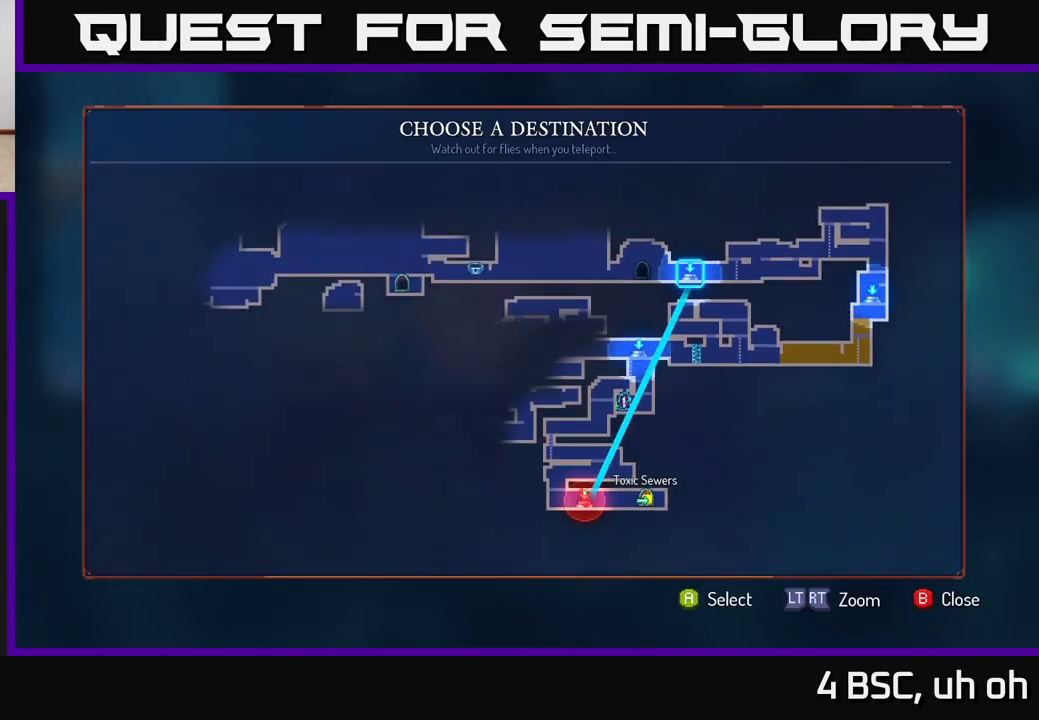
{"buttons": [], "left_stick": "down", "right_stick": "center", "events": [[17, "left_stick", "center"], [383, "left_stick", "down"]]}
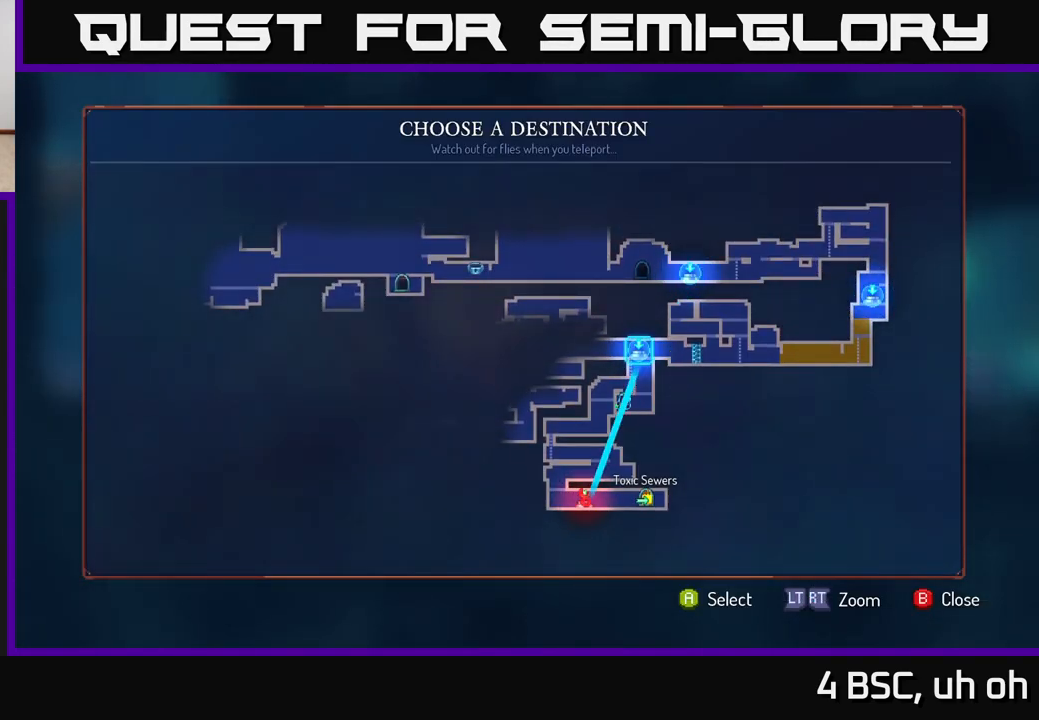
{"buttons": [], "left_stick": "center", "right_stick": "center", "events": [[33, "left_stick", "center"]]}
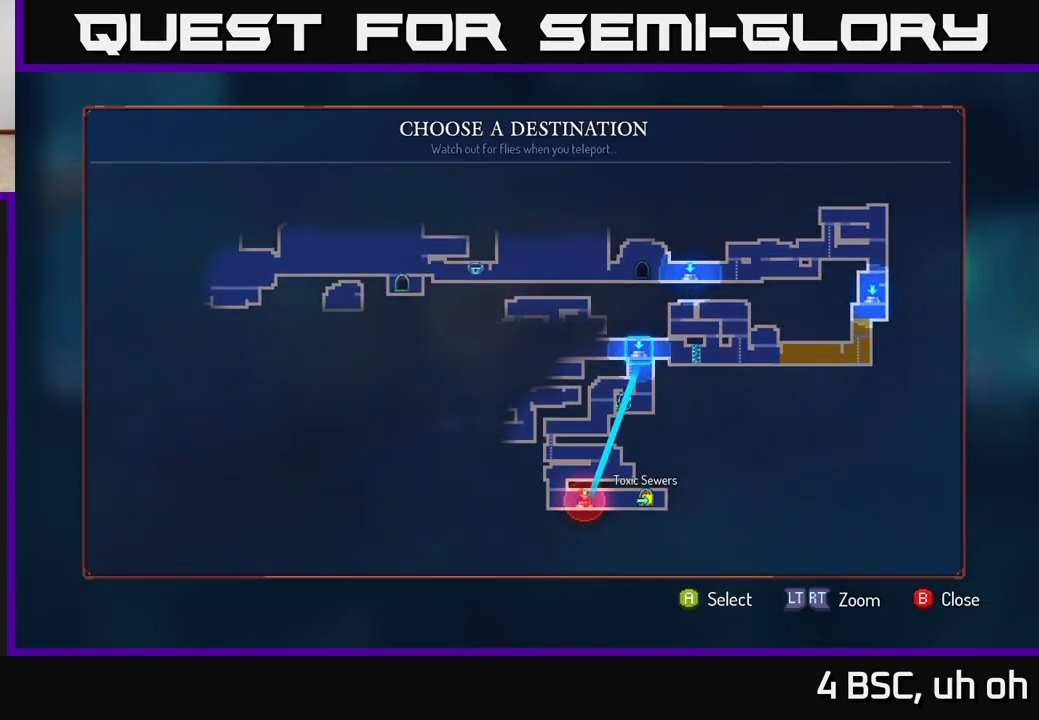
{"buttons": ["A"], "left_stick": "center", "right_stick": "center", "events": [[500, "A", "down"]]}
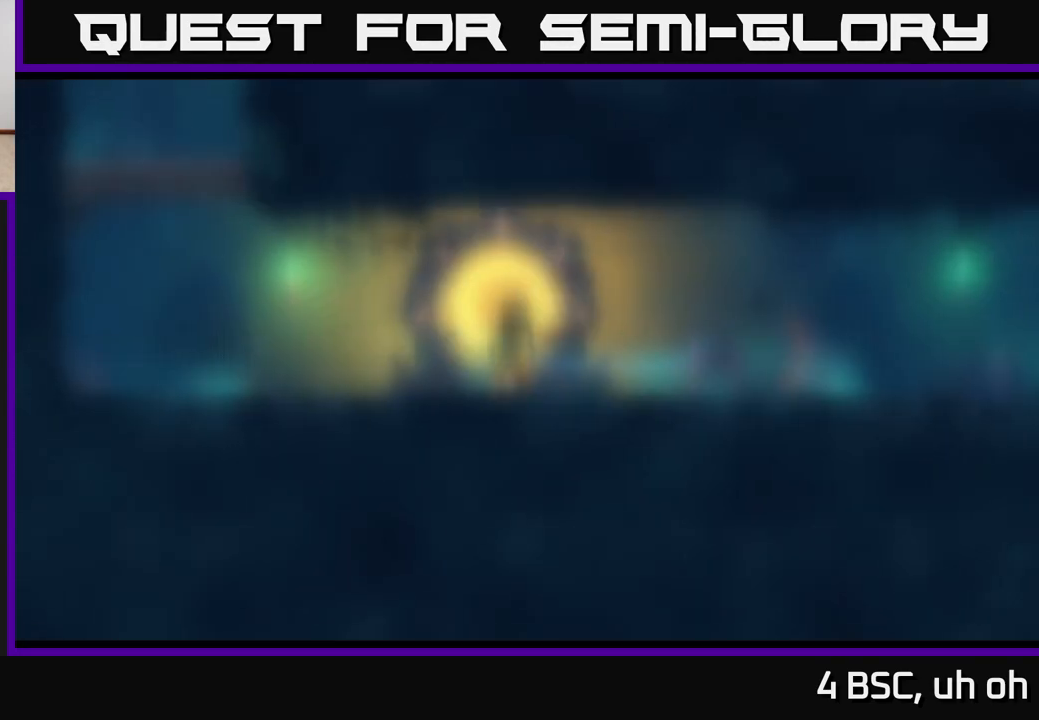
{"buttons": [], "left_stick": "left", "right_stick": "center", "events": [[50, "A", "up"], [317, "left_stick", "left"]]}
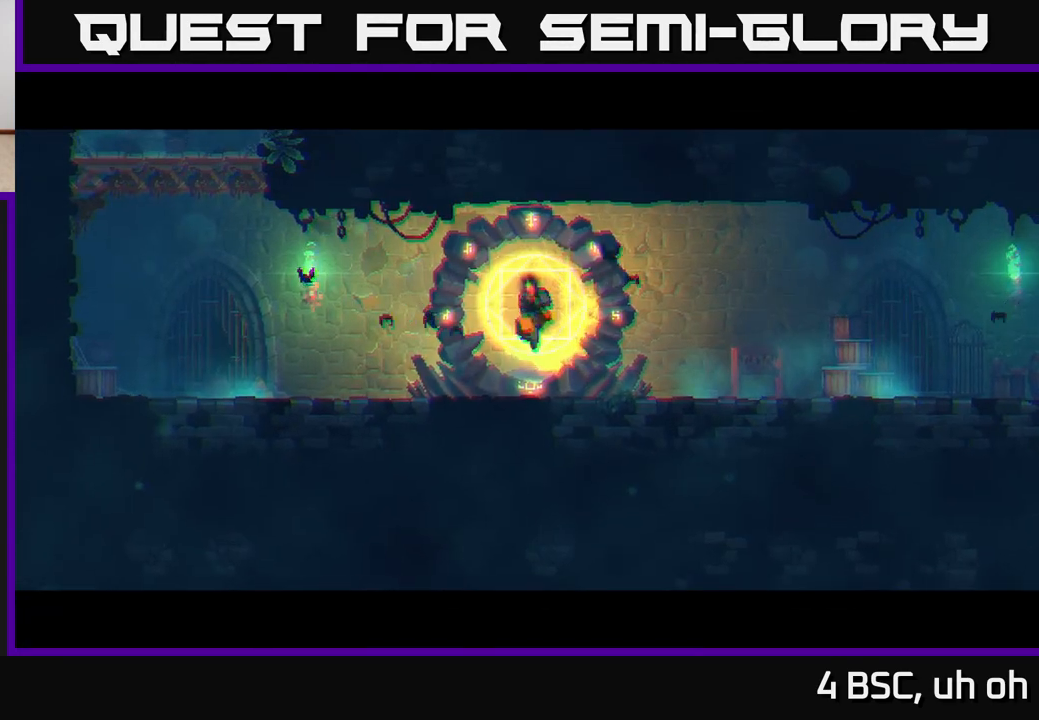
{"buttons": [], "left_stick": "left", "right_stick": "center", "events": []}
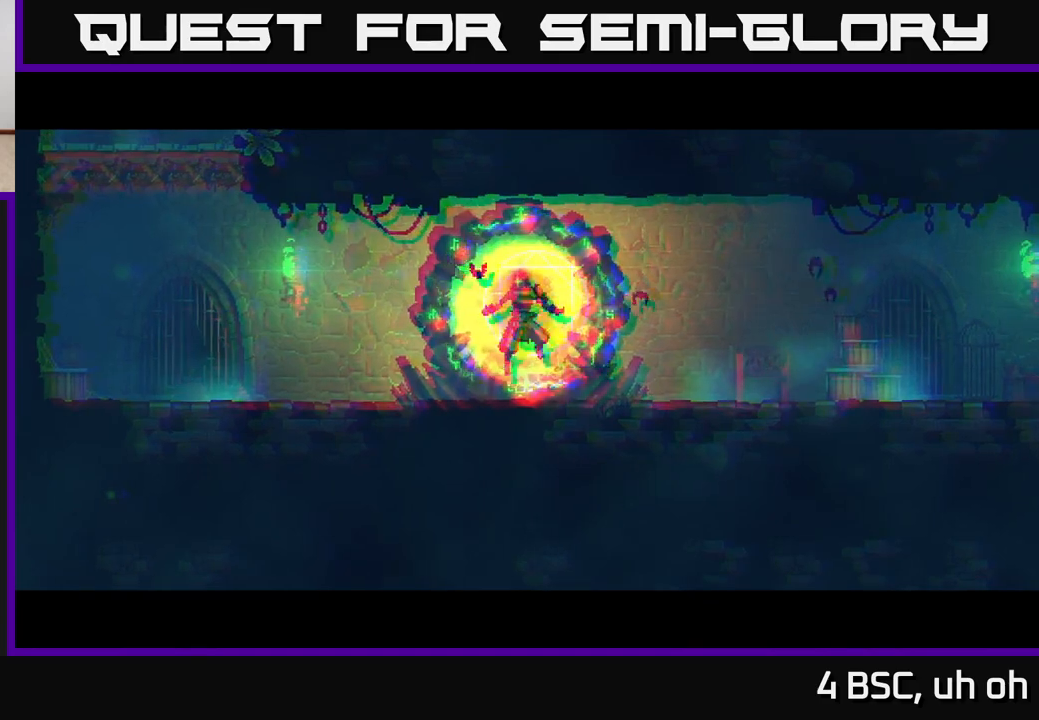
{"buttons": [], "left_stick": "down-left", "right_stick": "center", "events": [[67, "left_stick", "center"], [250, "left_stick", "down-left"]]}